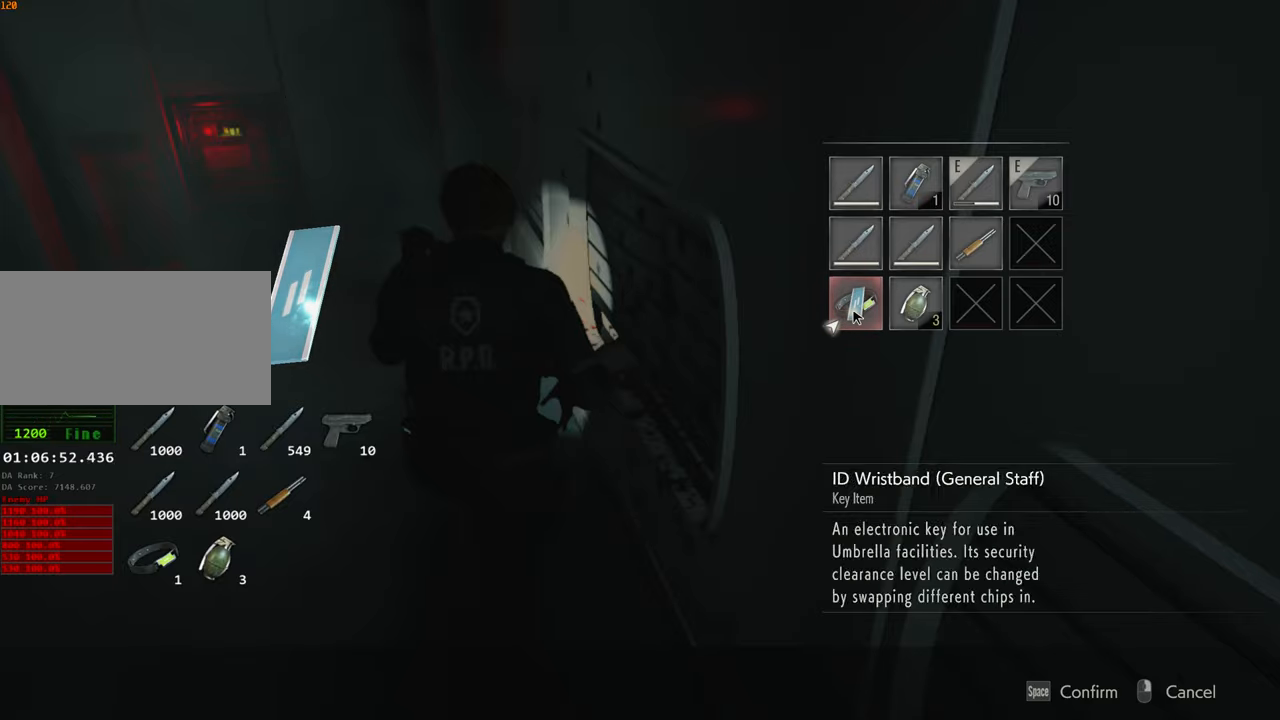
Gameplay with keyboard and mouse; each line is a JSON object with the keys and mouse buttons held at the frame after it. "events" lists presses ("down") and releases ("up") of "1", "2", "3", "4", "a", "alt", "c", "ctrl", "d", "e", "escape", "f", "q", "r", "s", "shift", "space", "tab", "v", "w", "x", "z", "mouse_left" and "mouse_right" between this image and that frame as [ms after this image, input, new state], when the widget could be followed in between. "mouse_left", "mouse_right" = the "left", "right" buttons of the "mouse" list. No other keys are recorded. Not read: mouse_move.
{"keys": [], "mouse": [], "events": [[16, "mouse_left", "down"], [66, "mouse_left", "up"], [66, "s", "down"], [116, "mouse_left", "down"], [200, "mouse_left", "up"], [250, "mouse_left", "down"], [300, "mouse_left", "up"], [383, "s", "up"]]}
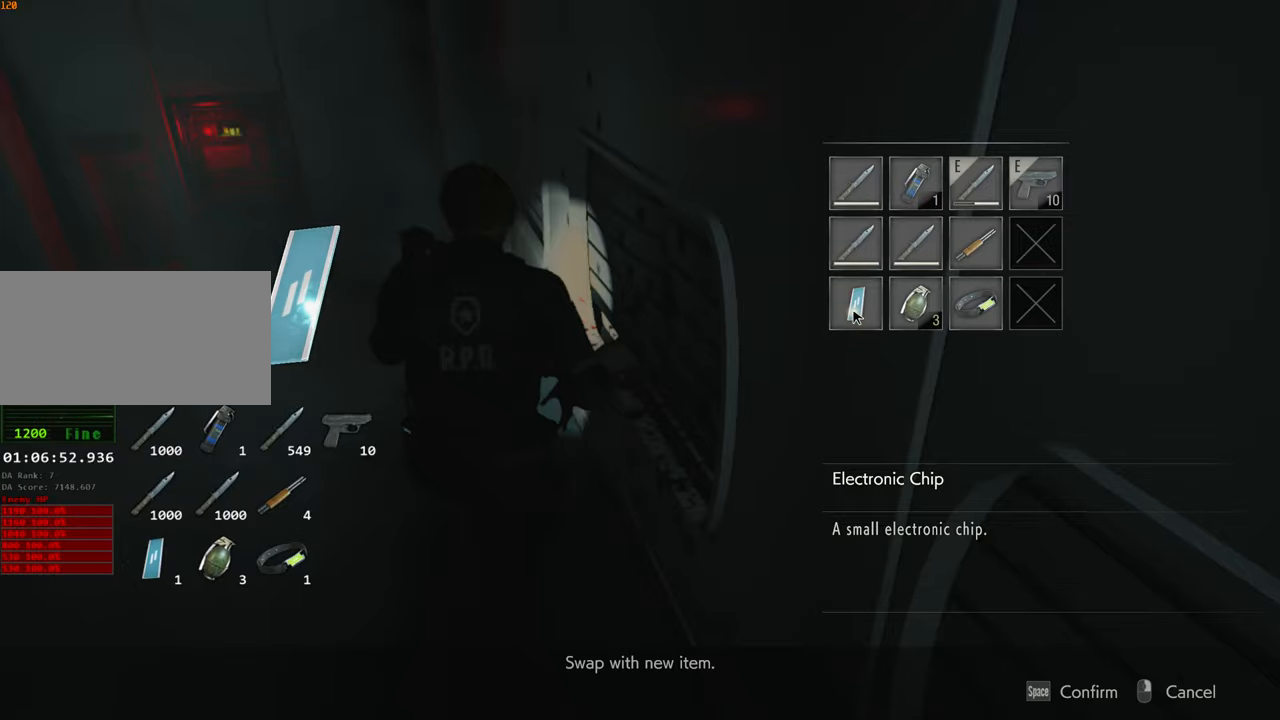
{"keys": [], "mouse": [], "events": [[450, "tab", "down"], [500, "tab", "up"]]}
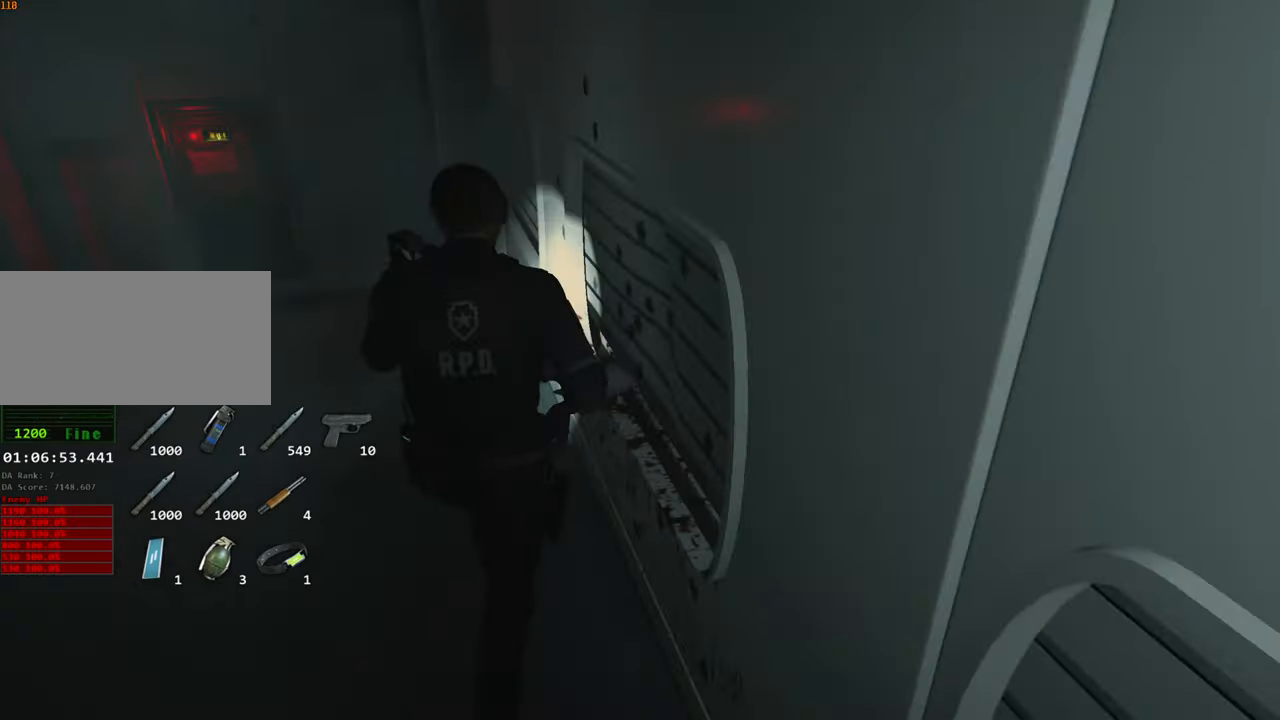
{"keys": [], "mouse": [], "events": [[283, "tab", "down"], [367, "tab", "up"]]}
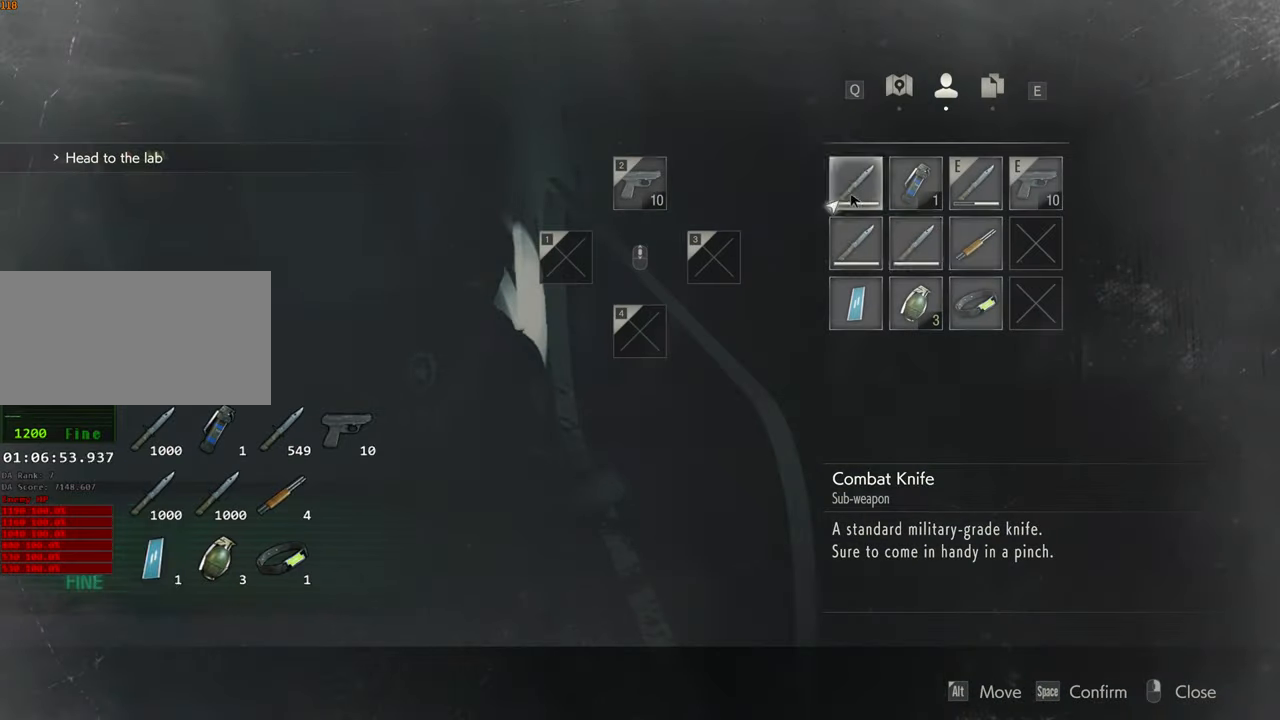
{"keys": [], "mouse": ["left"], "events": [[433, "mouse_left", "down"]]}
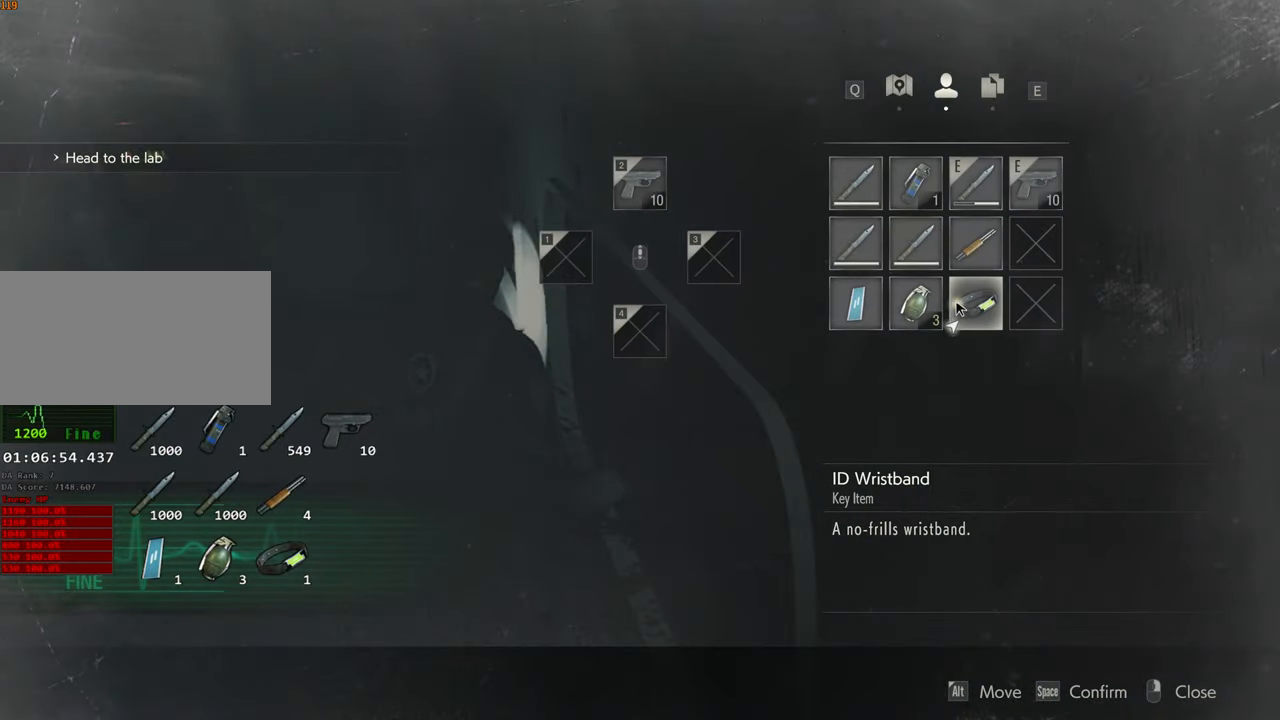
{"keys": [], "mouse": [], "events": [[217, "mouse_left", "up"], [267, "mouse_left", "down"], [350, "mouse_left", "up"], [450, "mouse_left", "down"], [500, "mouse_left", "up"]]}
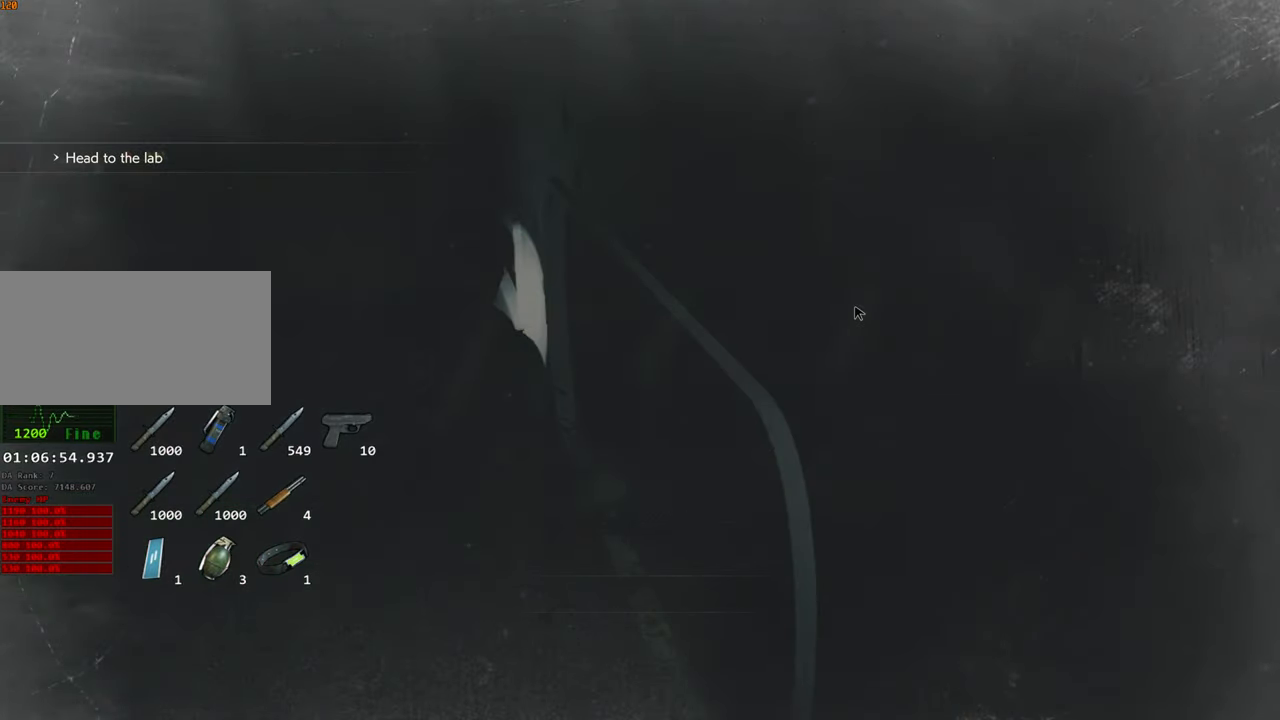
{"keys": ["s"], "mouse": [], "events": [[100, "mouse_left", "down"], [150, "mouse_left", "up"], [233, "mouse_left", "down"], [283, "mouse_left", "up"], [383, "mouse_right", "down"], [383, "s", "down"], [467, "mouse_right", "up"]]}
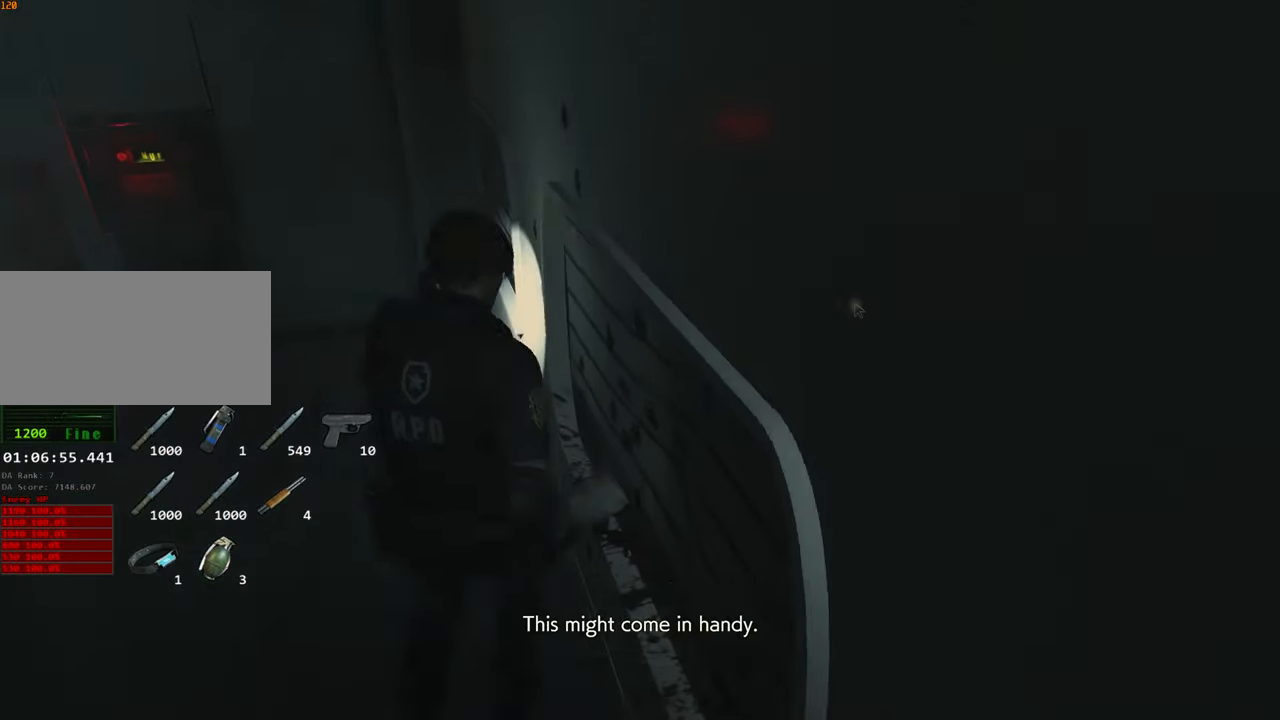
{"keys": ["d", "shift"], "mouse": [], "events": [[150, "shift", "down"], [383, "d", "down"], [483, "s", "up"]]}
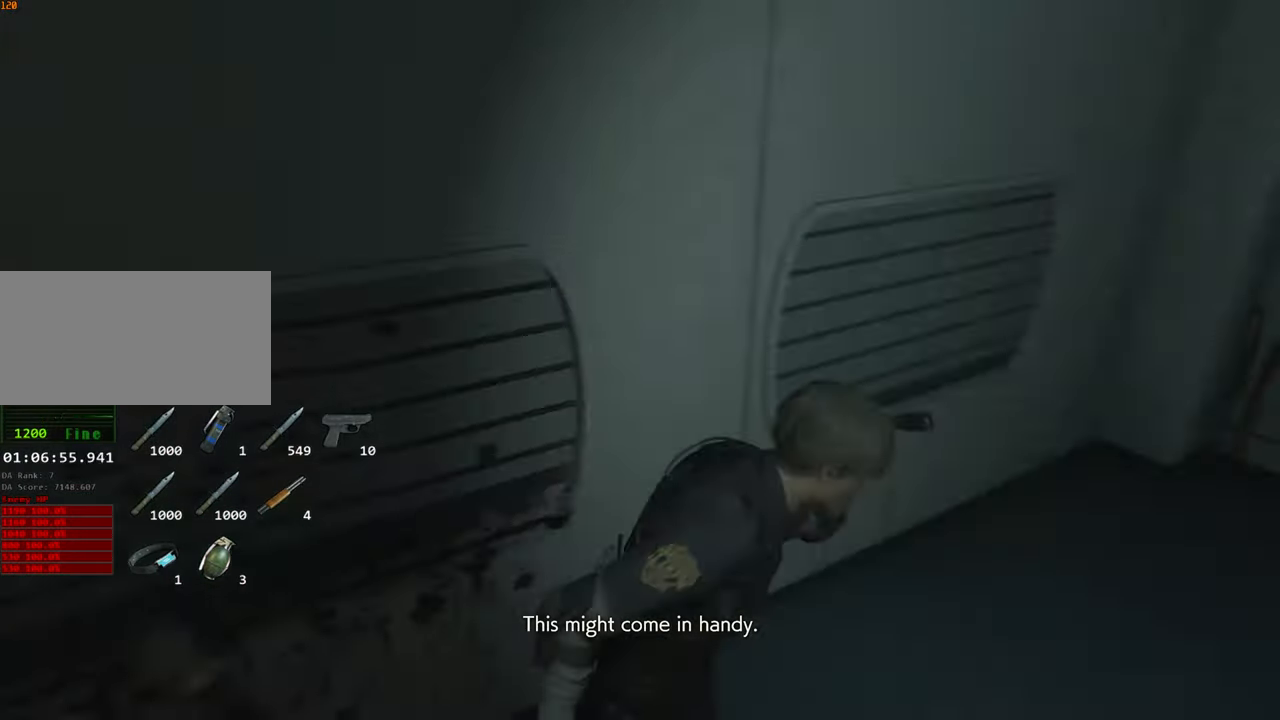
{"keys": ["shift", "w"], "mouse": [], "events": [[83, "w", "down"], [400, "d", "up"]]}
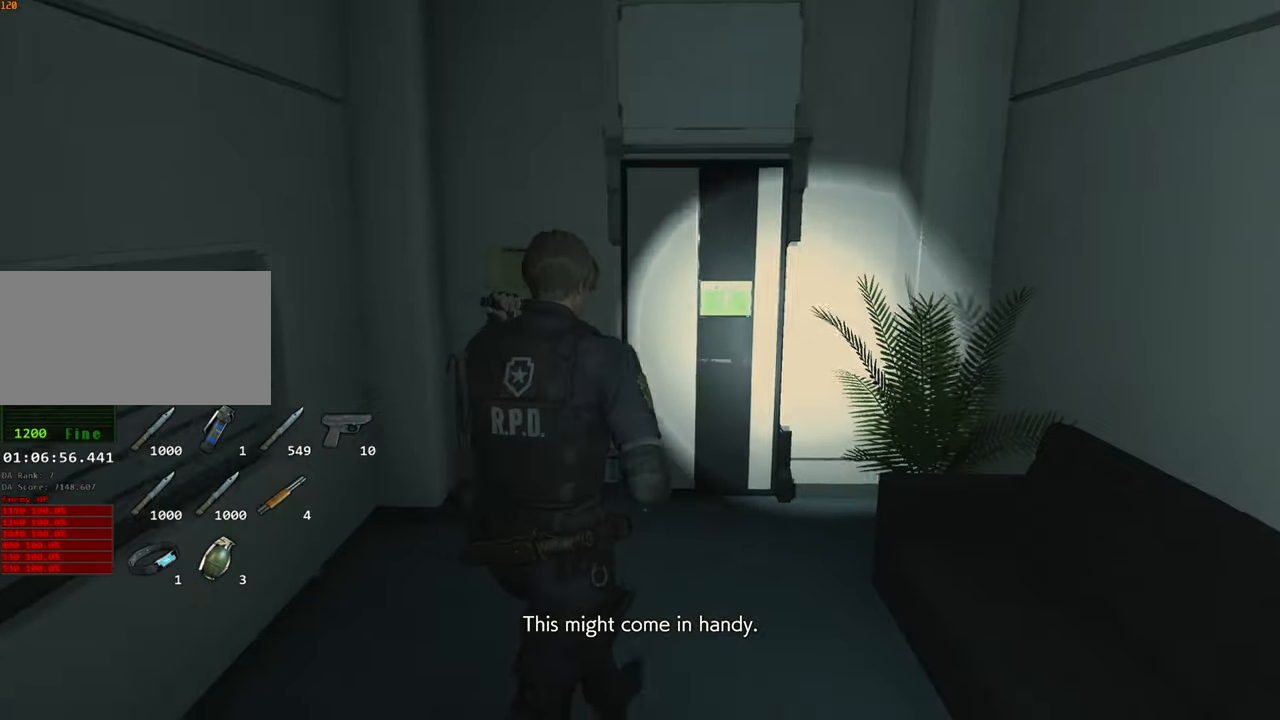
{"keys": ["shift", "w"], "mouse": [], "events": []}
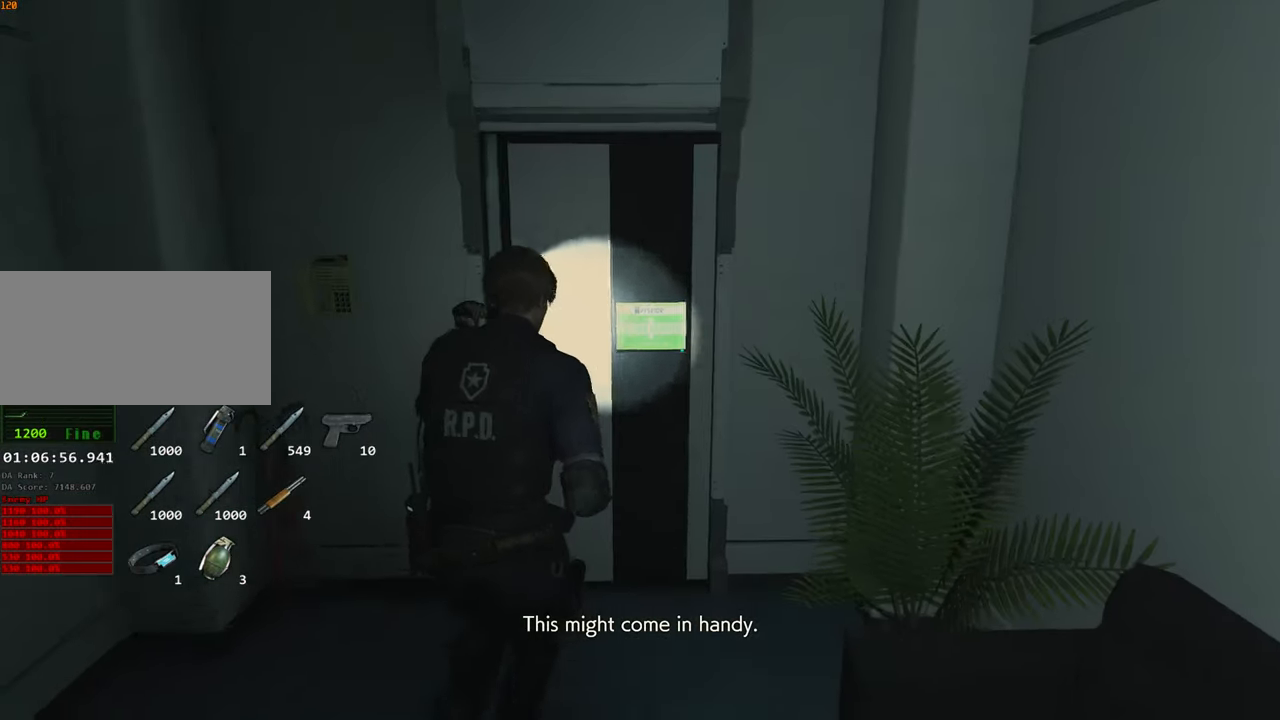
{"keys": ["shift", "w"], "mouse": [], "events": []}
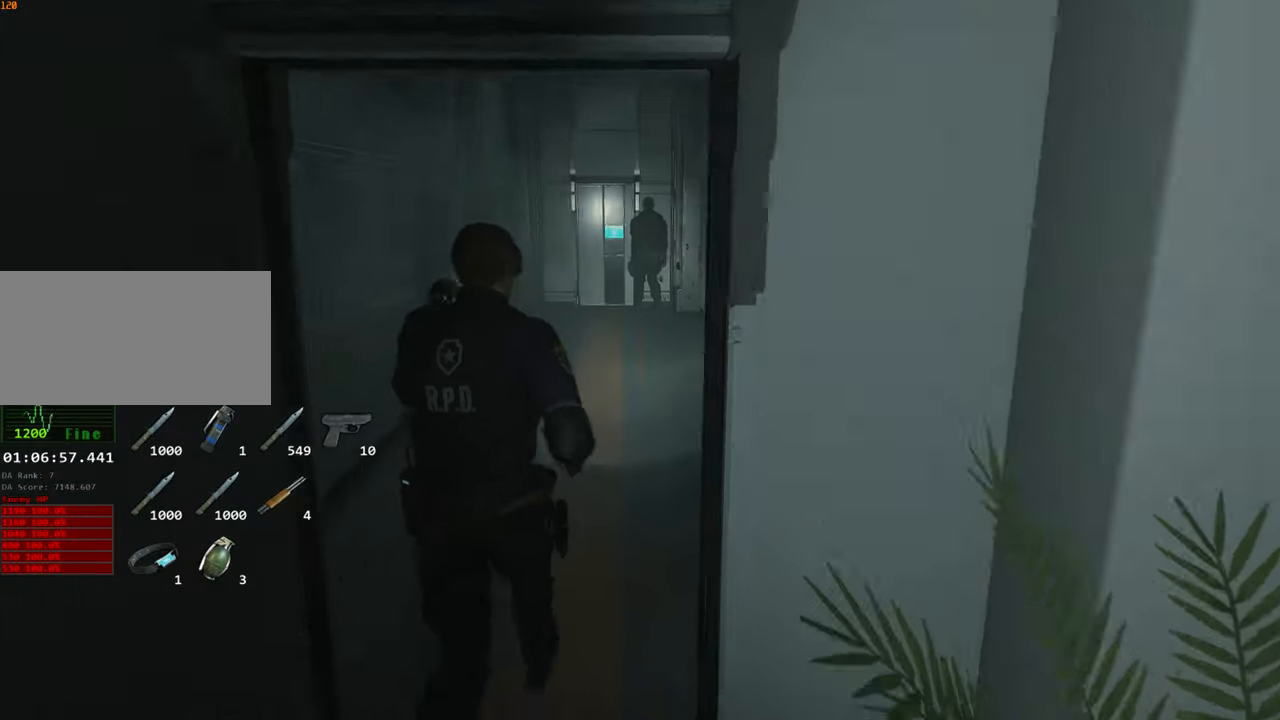
{"keys": ["shift", "w"], "mouse": [], "events": []}
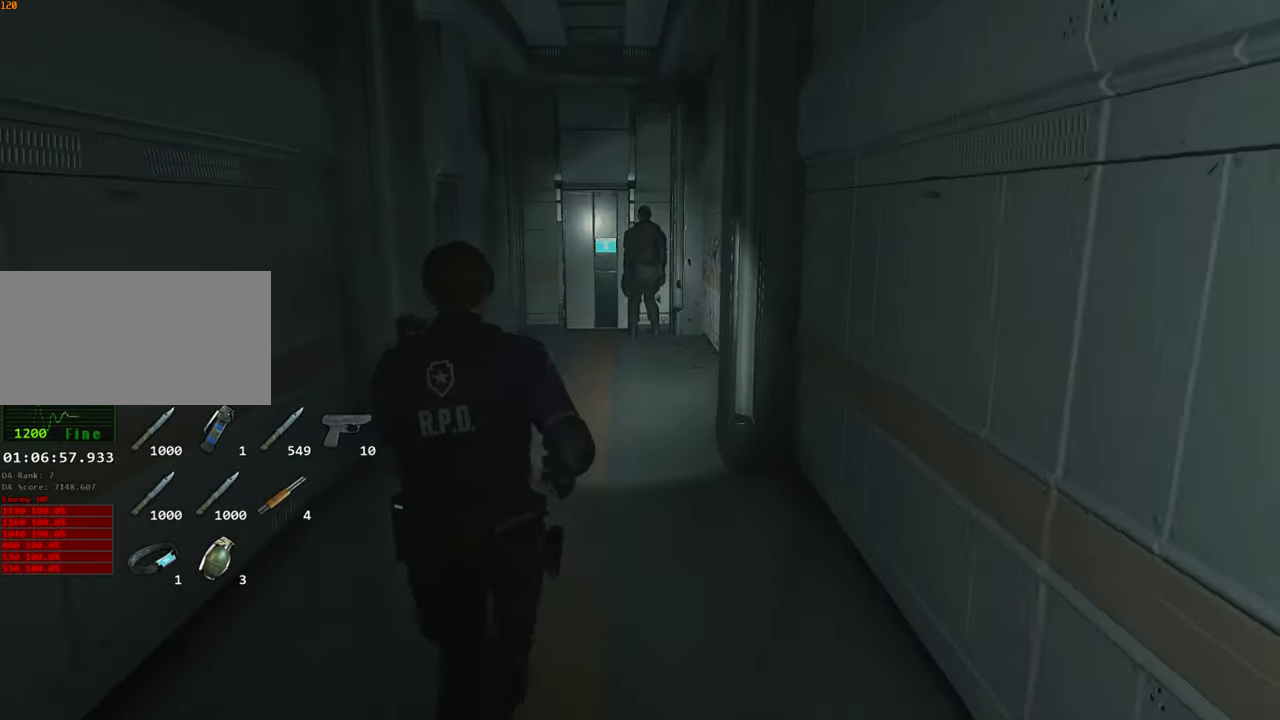
{"keys": ["shift", "w"], "mouse": [], "events": []}
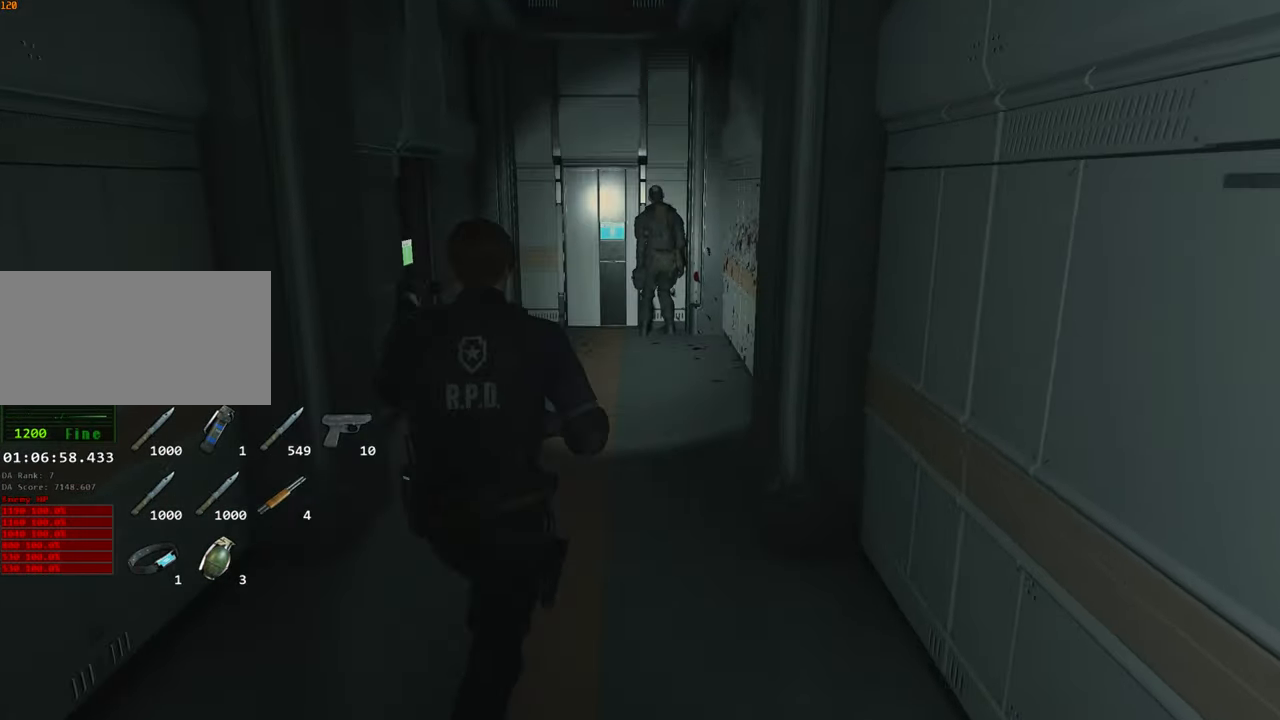
{"keys": ["shift", "w"], "mouse": [], "events": []}
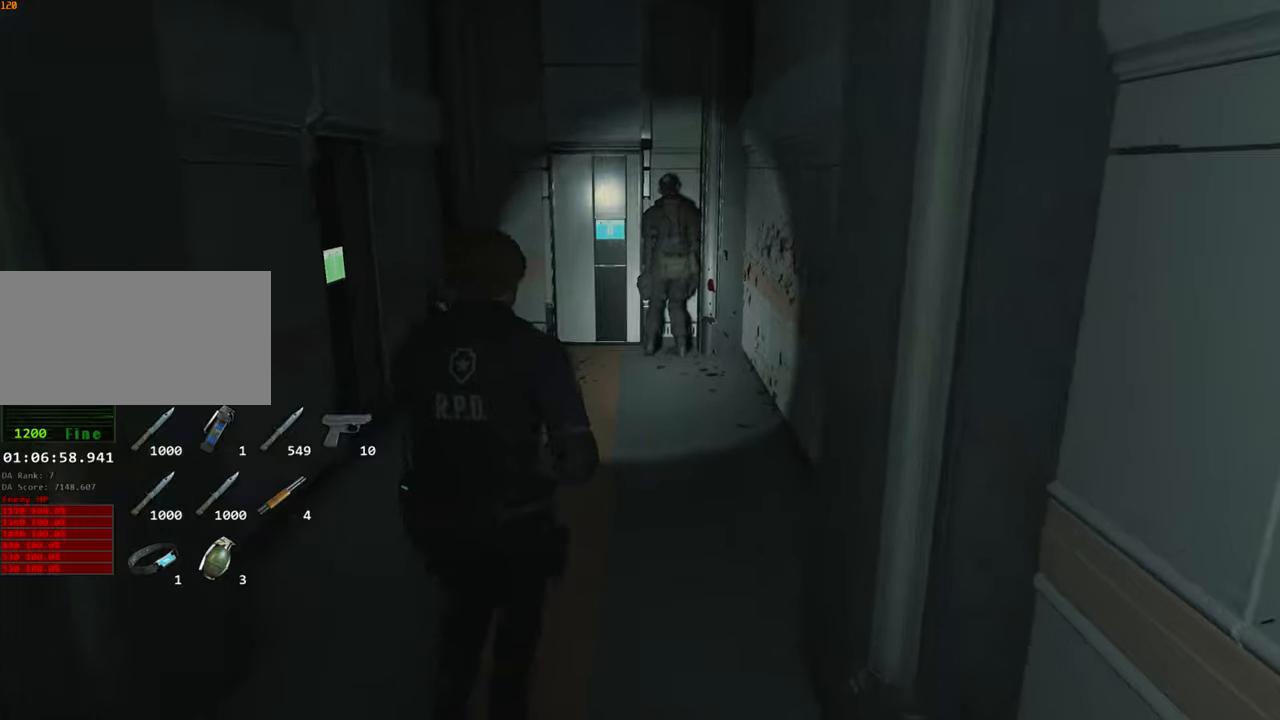
{"keys": ["shift", "w"], "mouse": [], "events": []}
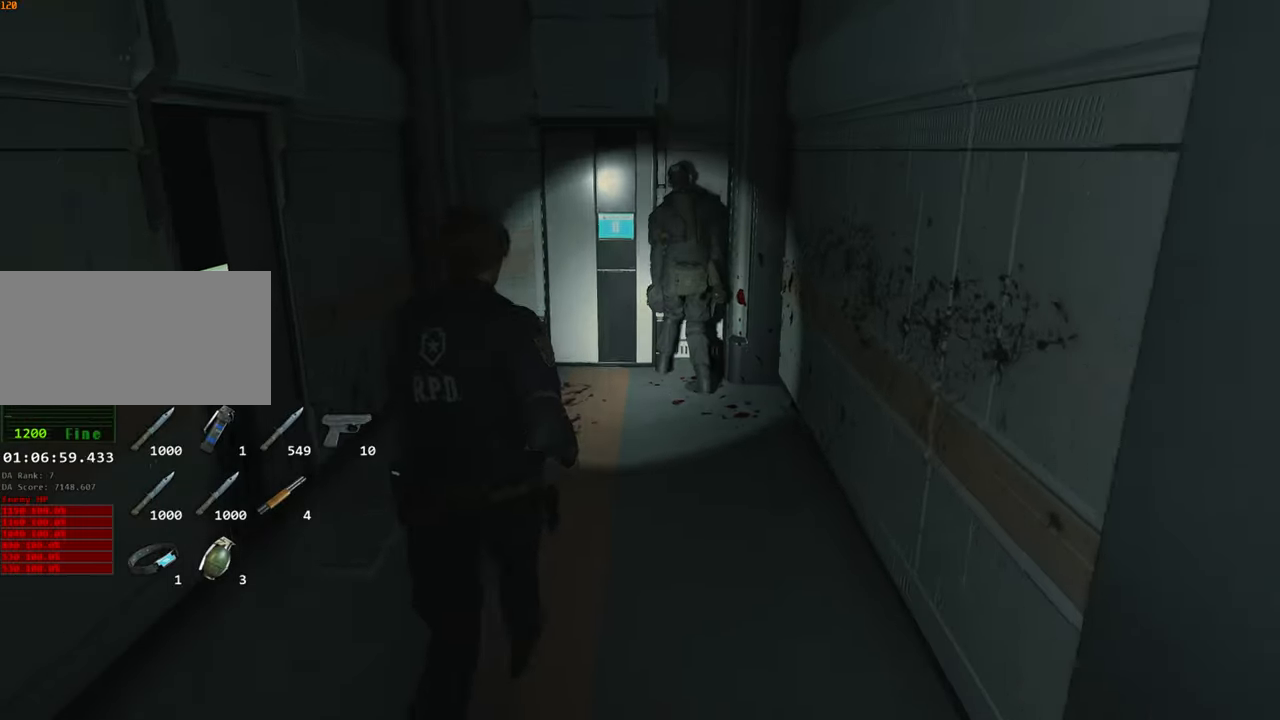
{"keys": ["shift", "w"], "mouse": [], "events": []}
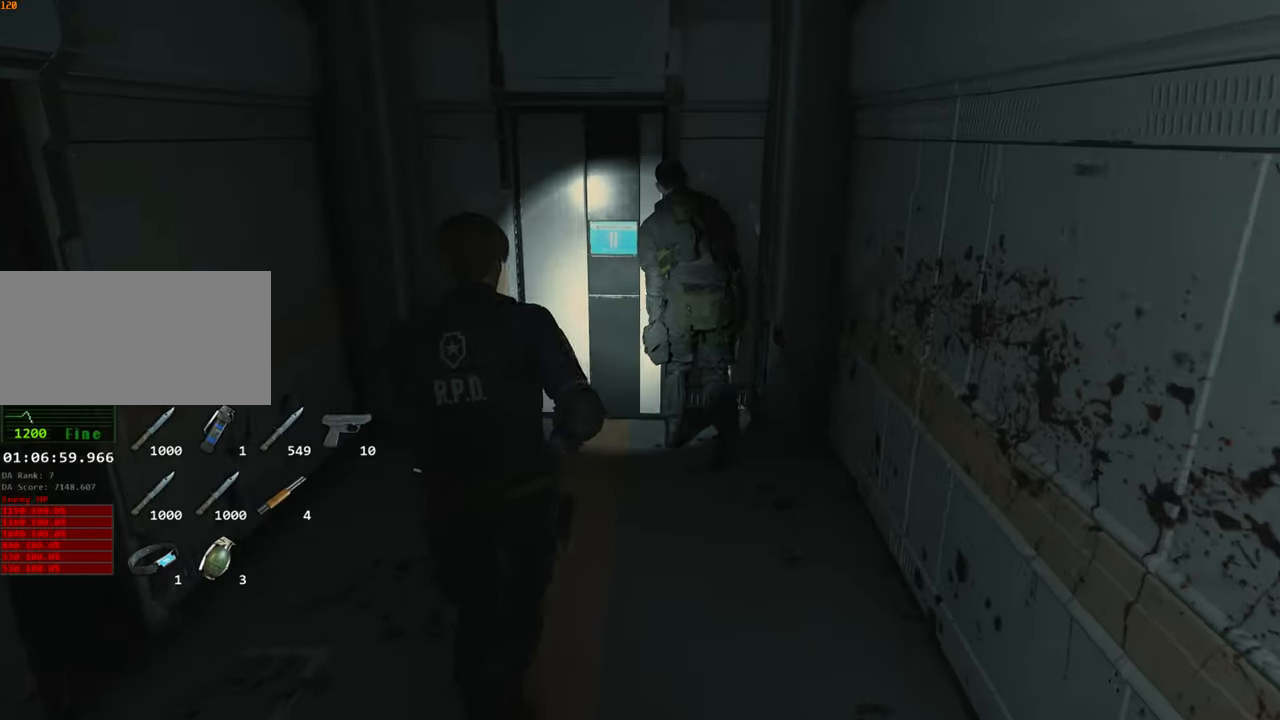
{"keys": ["shift", "w"], "mouse": [], "events": []}
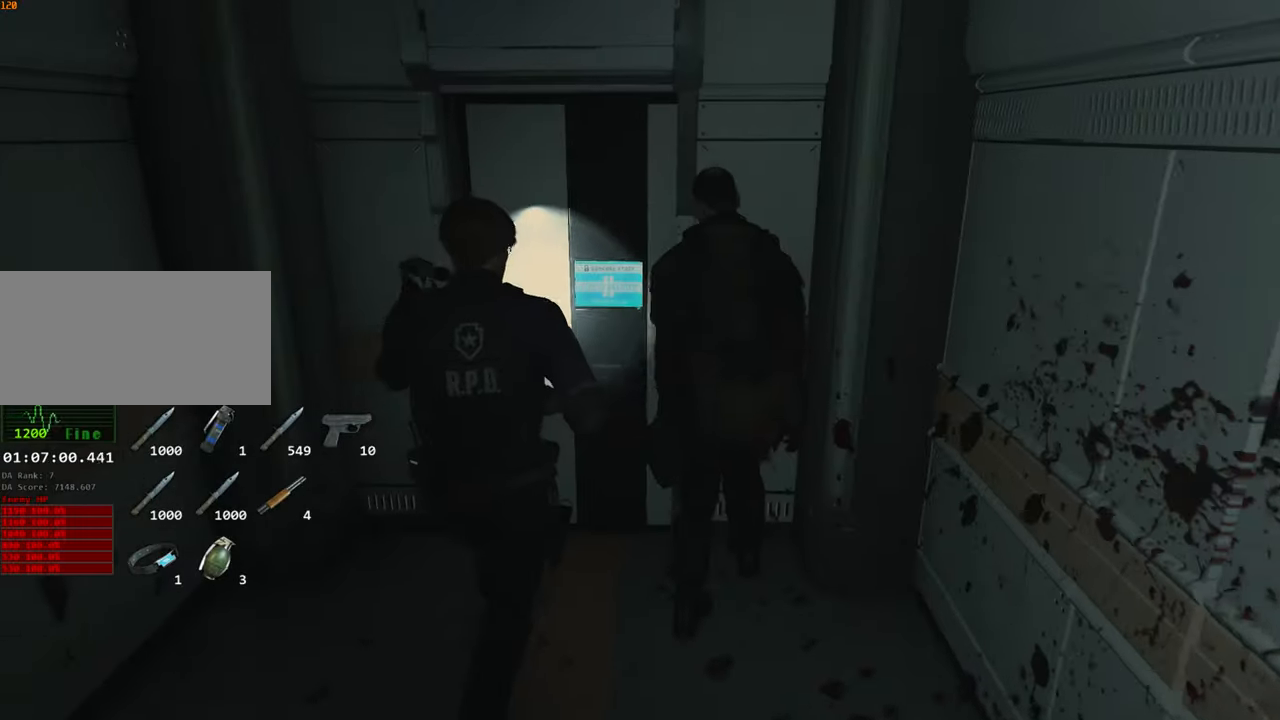
{"keys": ["shift", "w"], "mouse": [], "events": []}
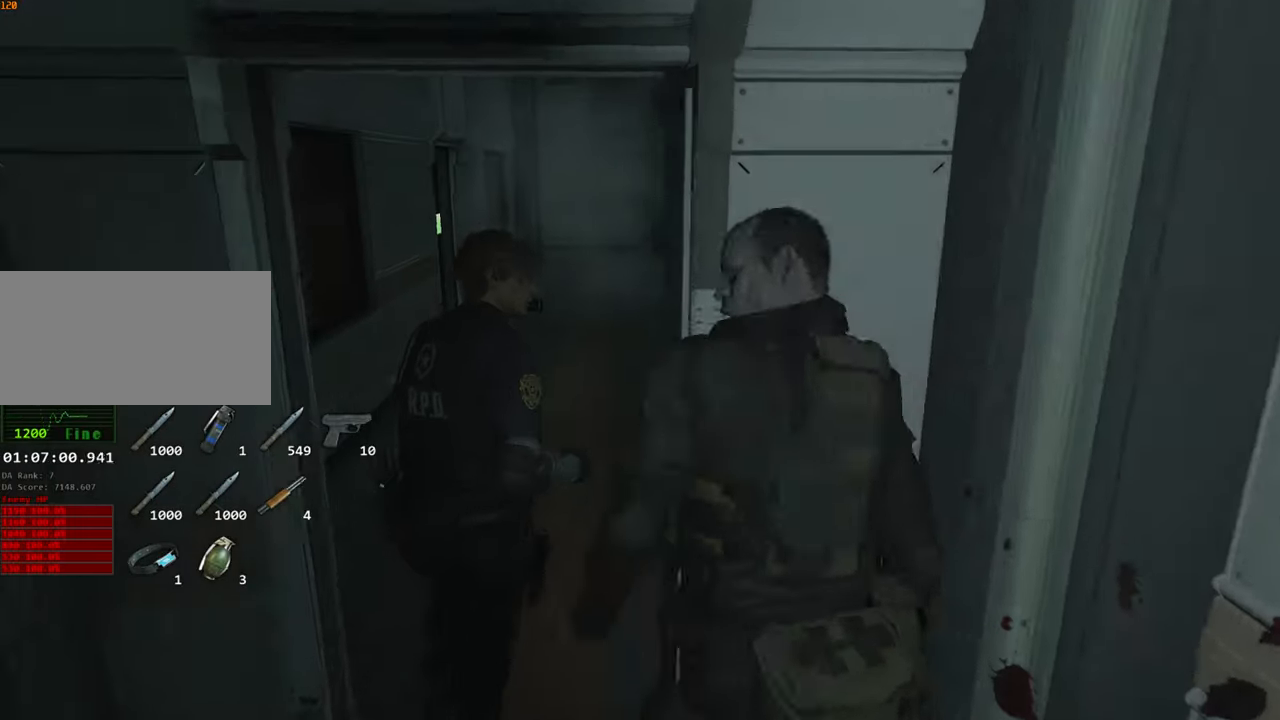
{"keys": ["shift", "w"], "mouse": [], "events": []}
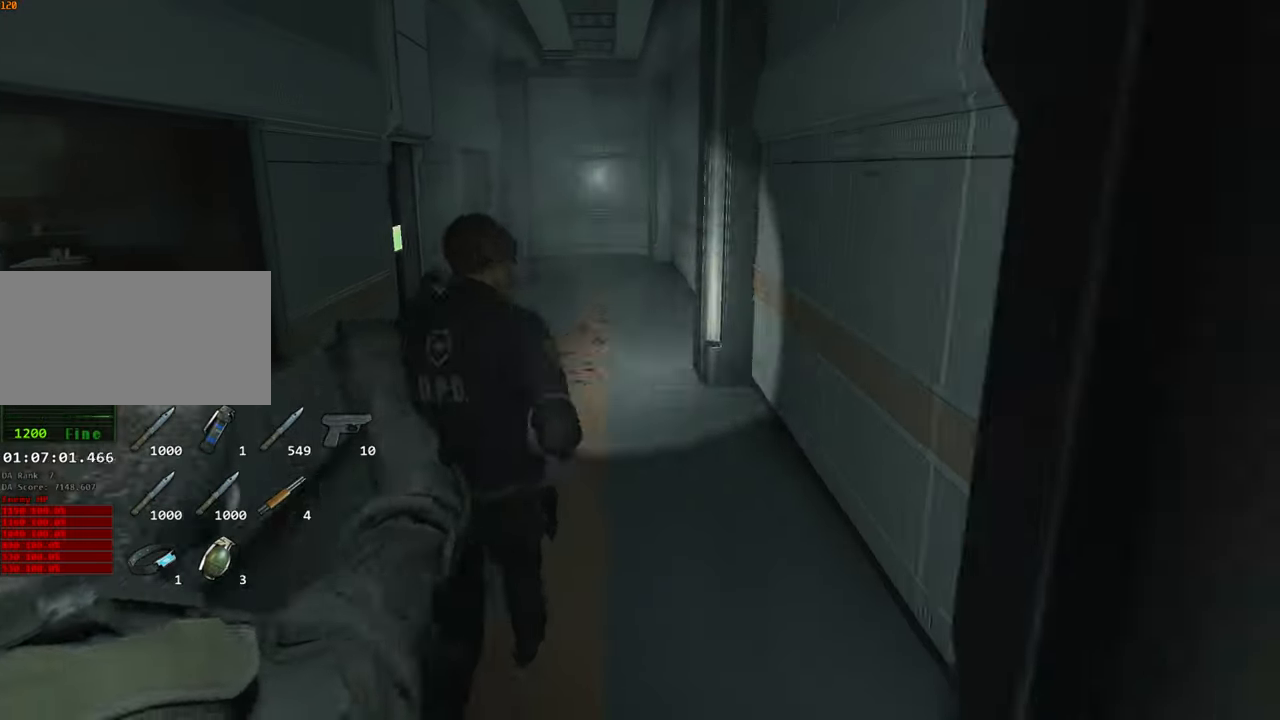
{"keys": ["shift", "w"], "mouse": [], "events": []}
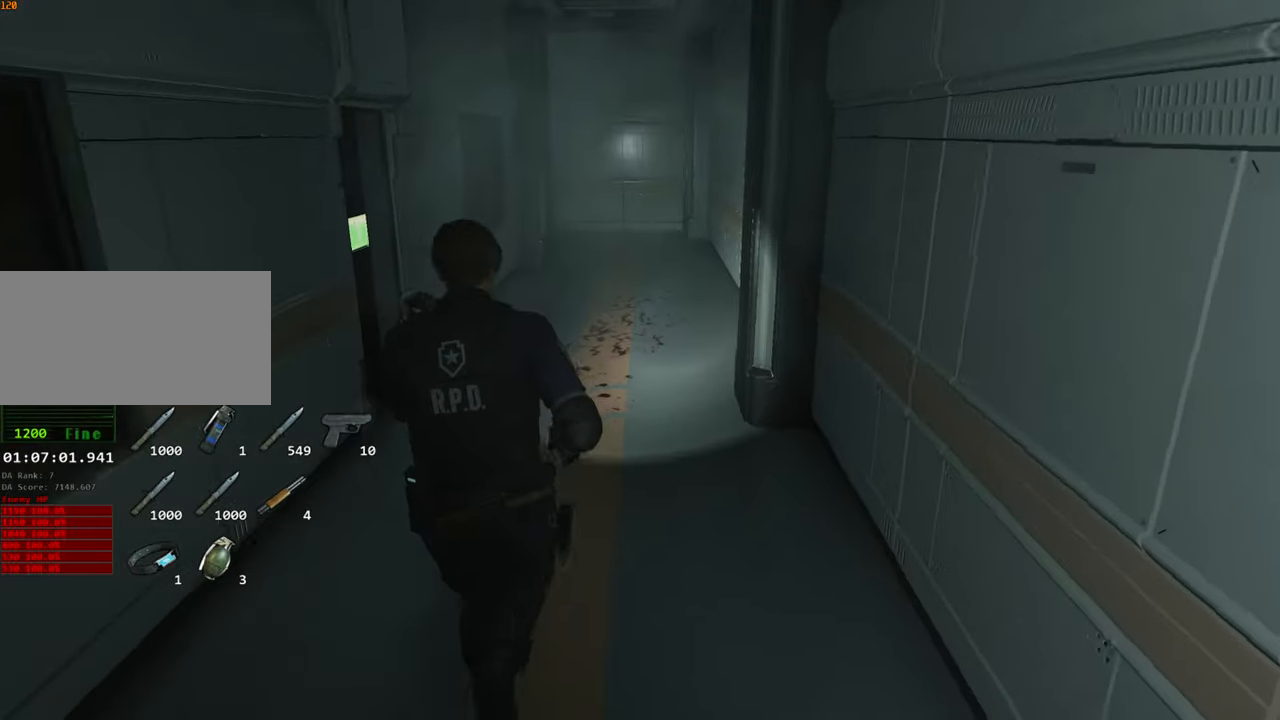
{"keys": ["shift", "w"], "mouse": [], "events": []}
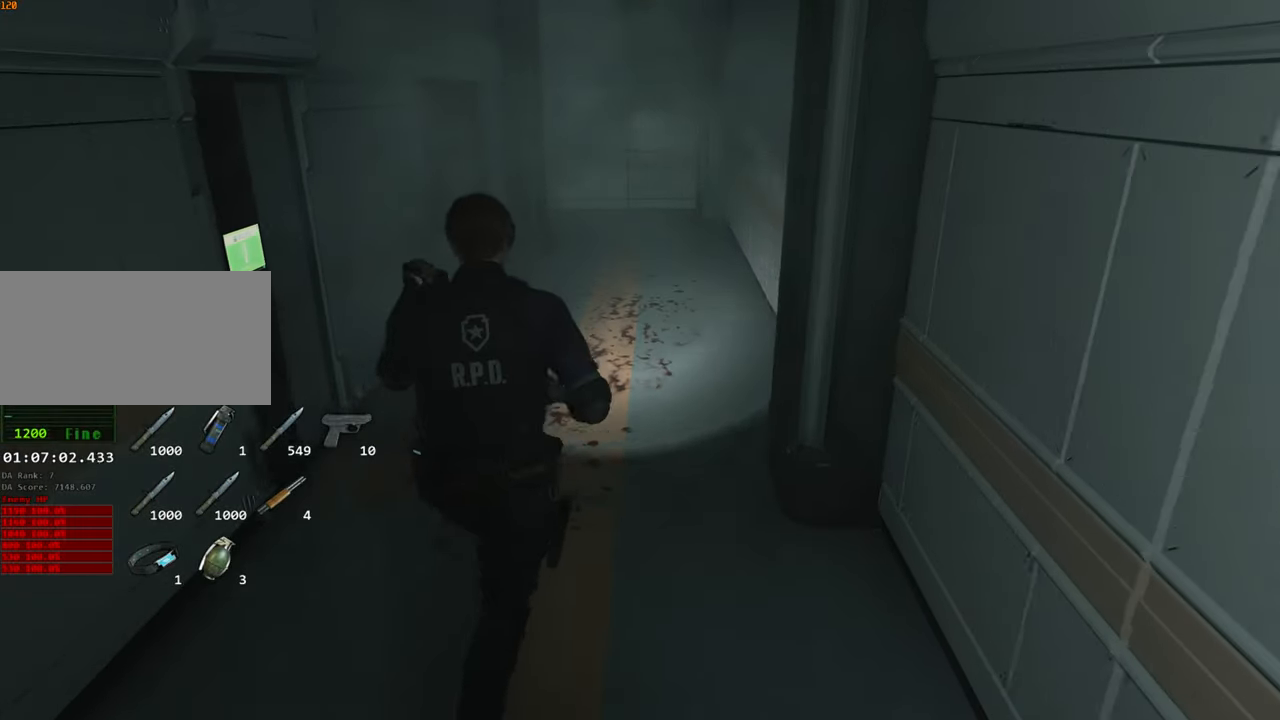
{"keys": ["shift", "w"], "mouse": [], "events": [[184, "r", "down"], [284, "r", "up"]]}
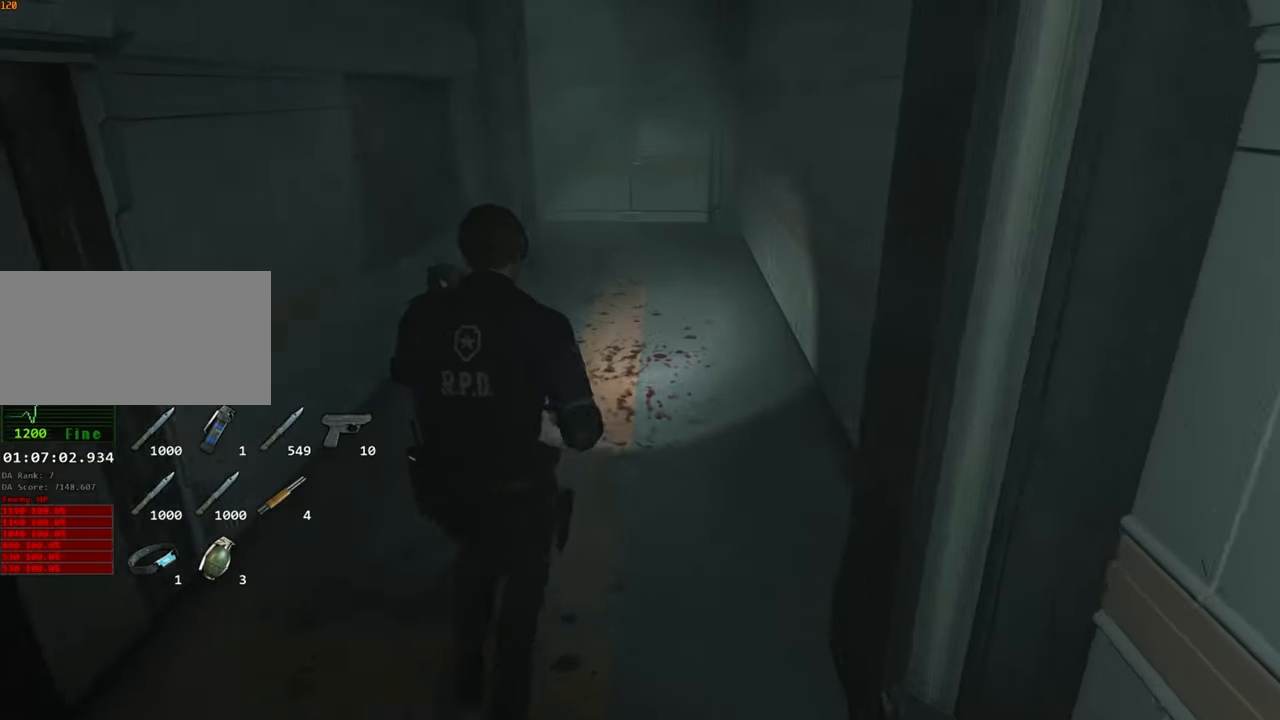
{"keys": ["shift", "w"], "mouse": [], "events": []}